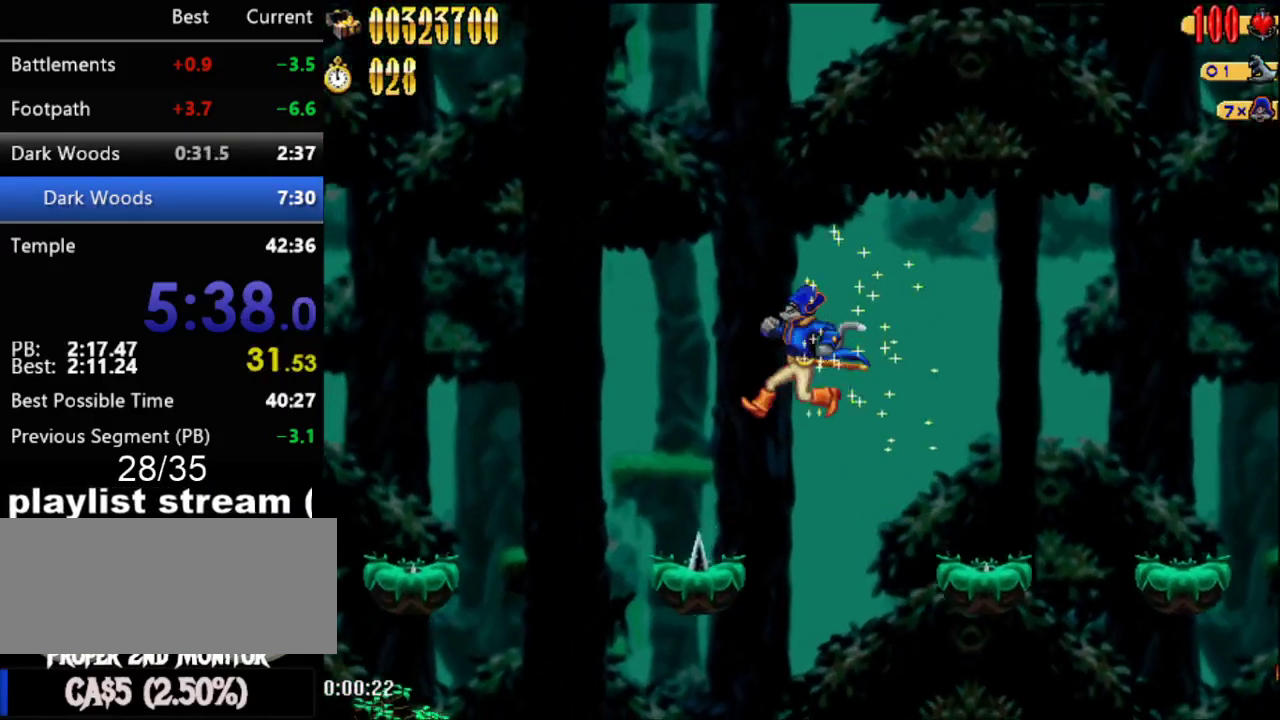
Gameplay with a controller (Nintendo layout); each line is a JSON object with the inputs held at the frame after it. "events" lists button and stick changes between this image and that frame as [ms after this image, input, new state], when the widget could be followed in between. Not read: L3 R3.
{"buttons": ["A", "DPAD_LEFT"], "events": [[233, "A", "down"], [267, "DPAD_LEFT", "down"]]}
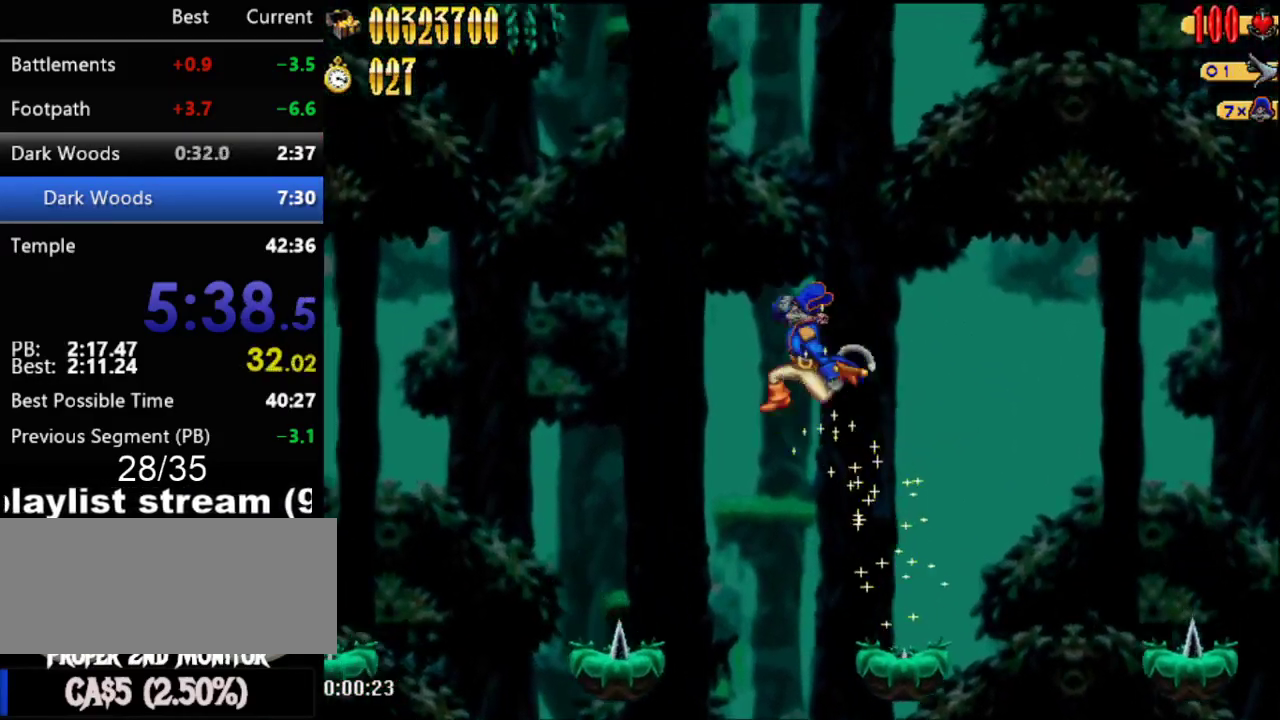
{"buttons": ["DPAD_LEFT"], "events": [[167, "DPAD_LEFT", "up"], [217, "A", "up"], [383, "DPAD_LEFT", "down"]]}
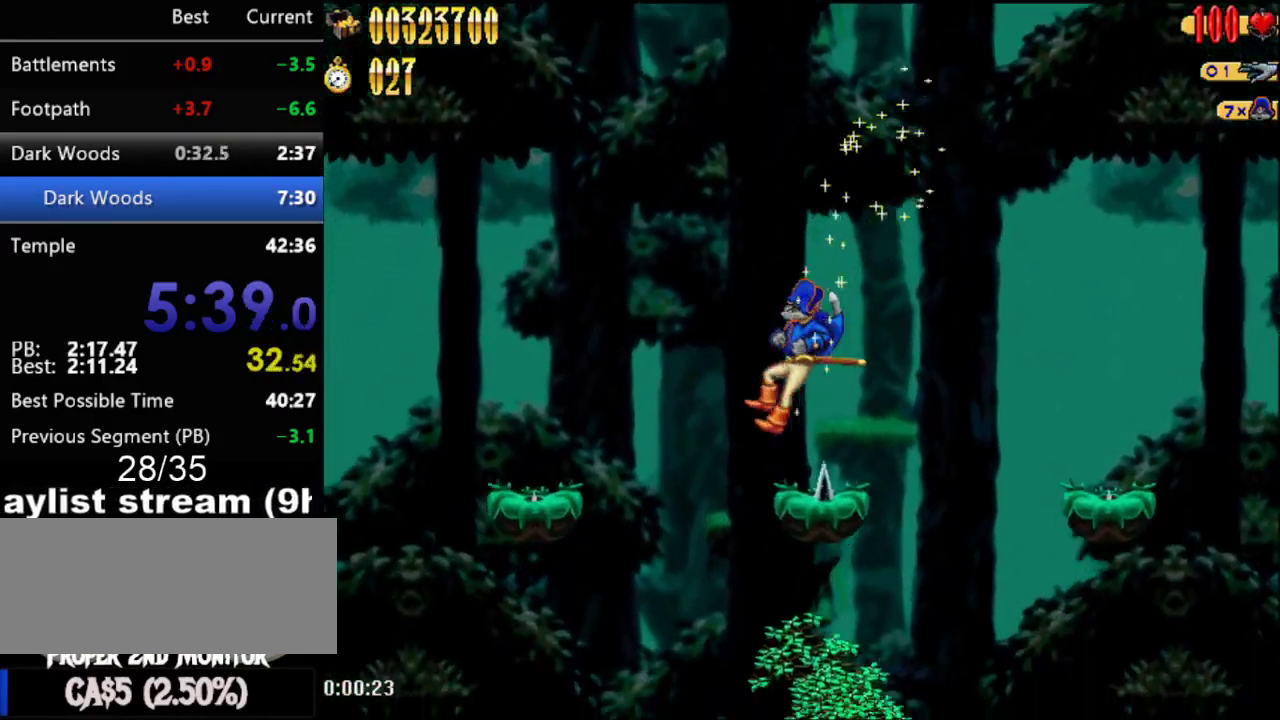
{"buttons": [], "events": [[83, "A", "down"], [83, "DPAD_LEFT", "up"], [383, "A", "up"]]}
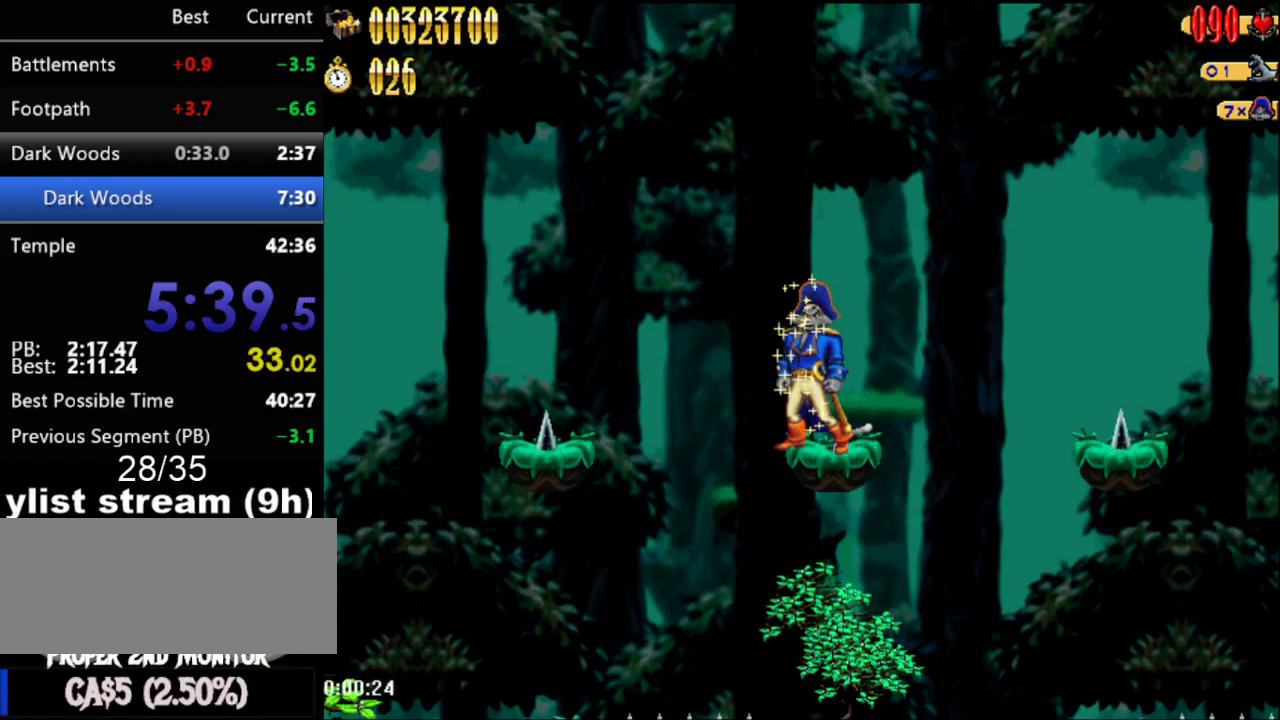
{"buttons": [], "events": [[83, "A", "down"], [300, "A", "up"]]}
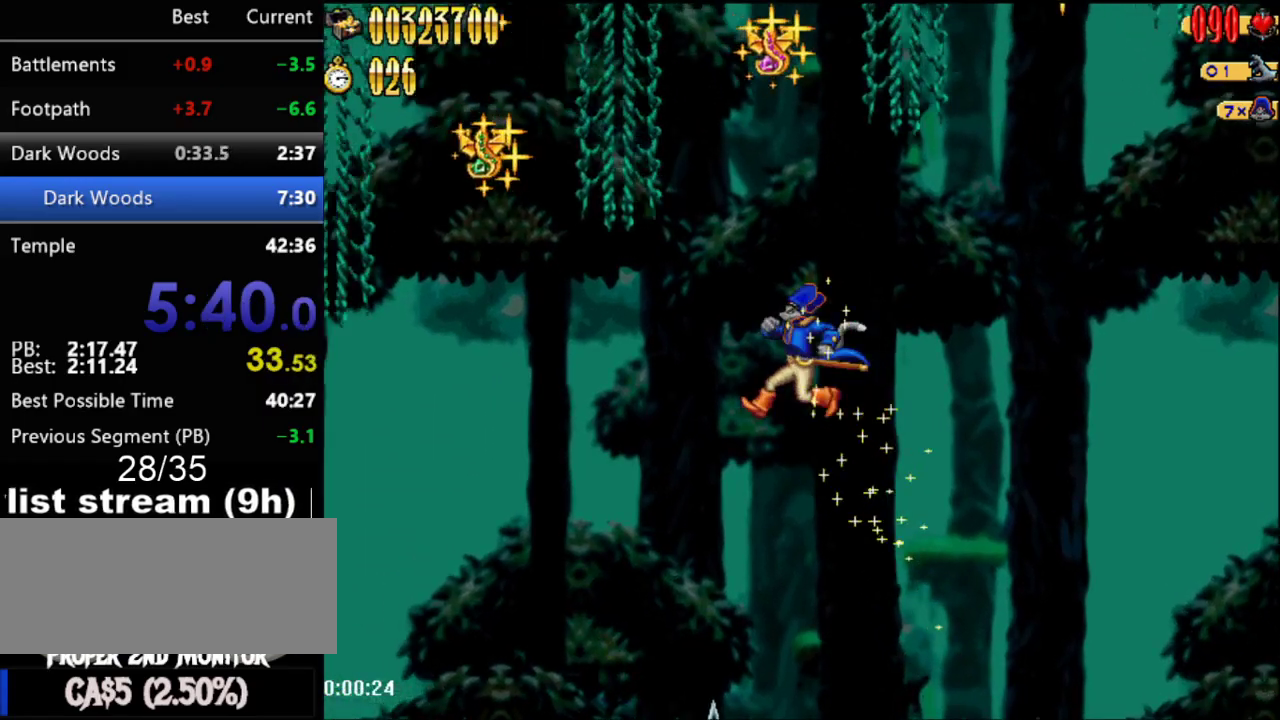
{"buttons": ["A", "DPAD_LEFT"], "events": [[233, "DPAD_LEFT", "down"], [267, "DPAD_LEFT", "up"], [483, "A", "down"], [483, "DPAD_LEFT", "down"]]}
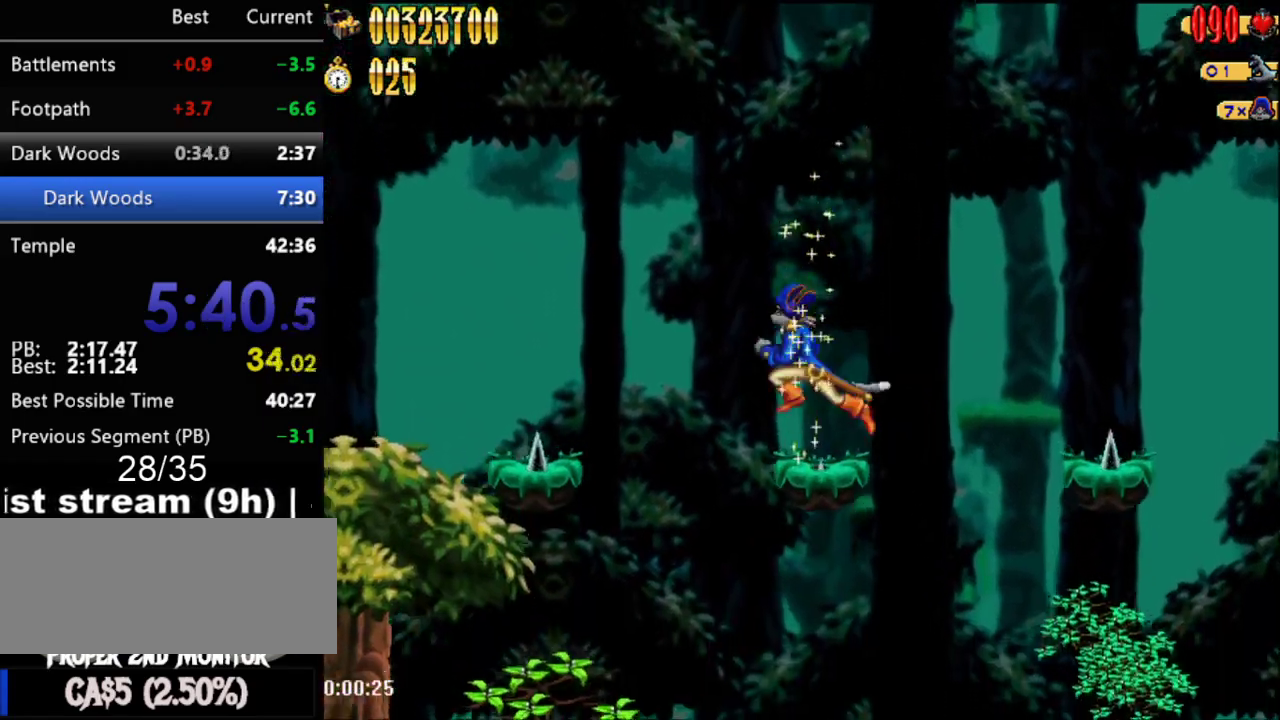
{"buttons": [], "events": [[17, "DPAD_LEFT", "up"], [200, "A", "up"]]}
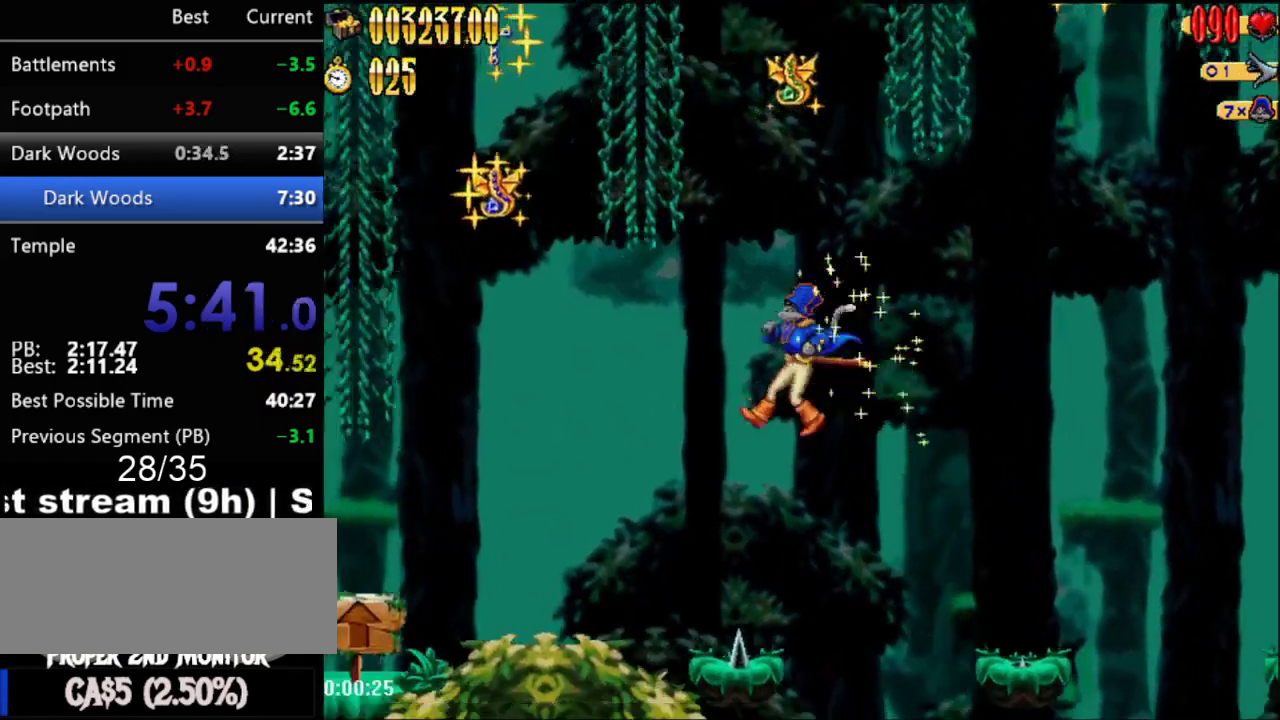
{"buttons": ["A", "DPAD_LEFT"], "events": [[83, "DPAD_LEFT", "down"], [150, "DPAD_LEFT", "up"], [300, "A", "down"], [333, "DPAD_LEFT", "down"]]}
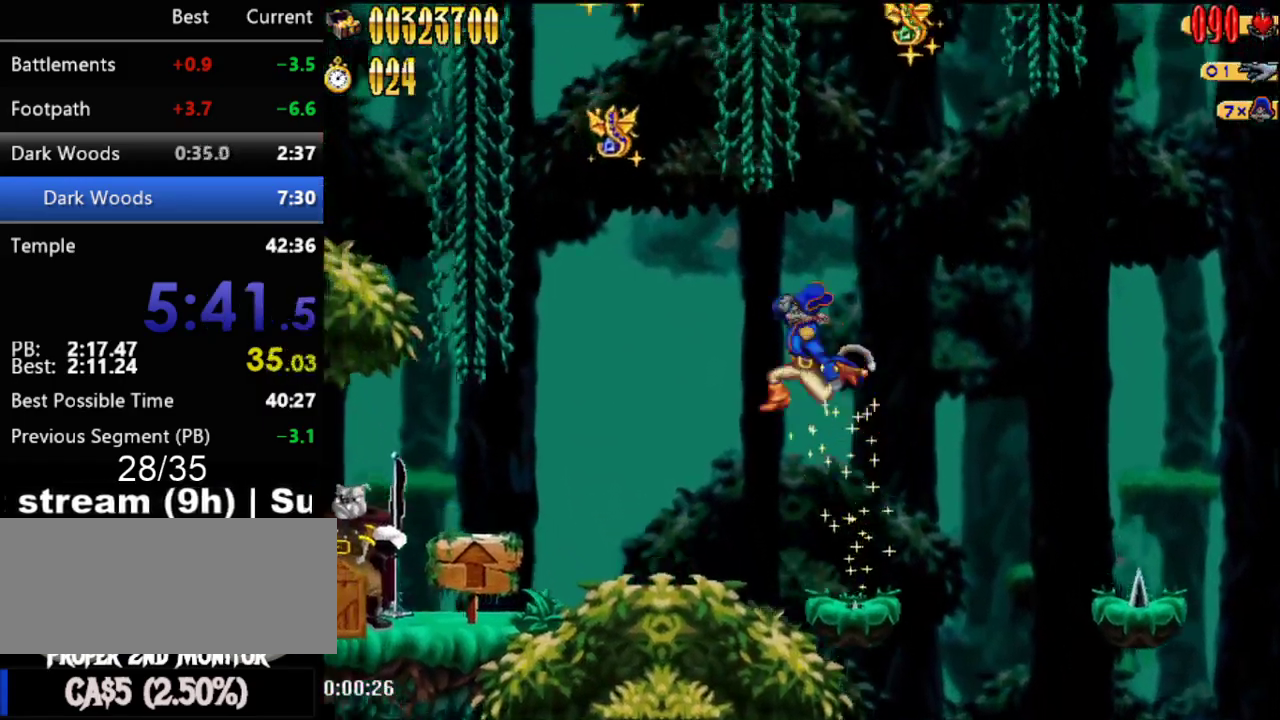
{"buttons": ["A", "DPAD_RIGHT"], "events": [[117, "A", "up"], [133, "DPAD_LEFT", "up"], [217, "A", "down"], [217, "DPAD_RIGHT", "down"]]}
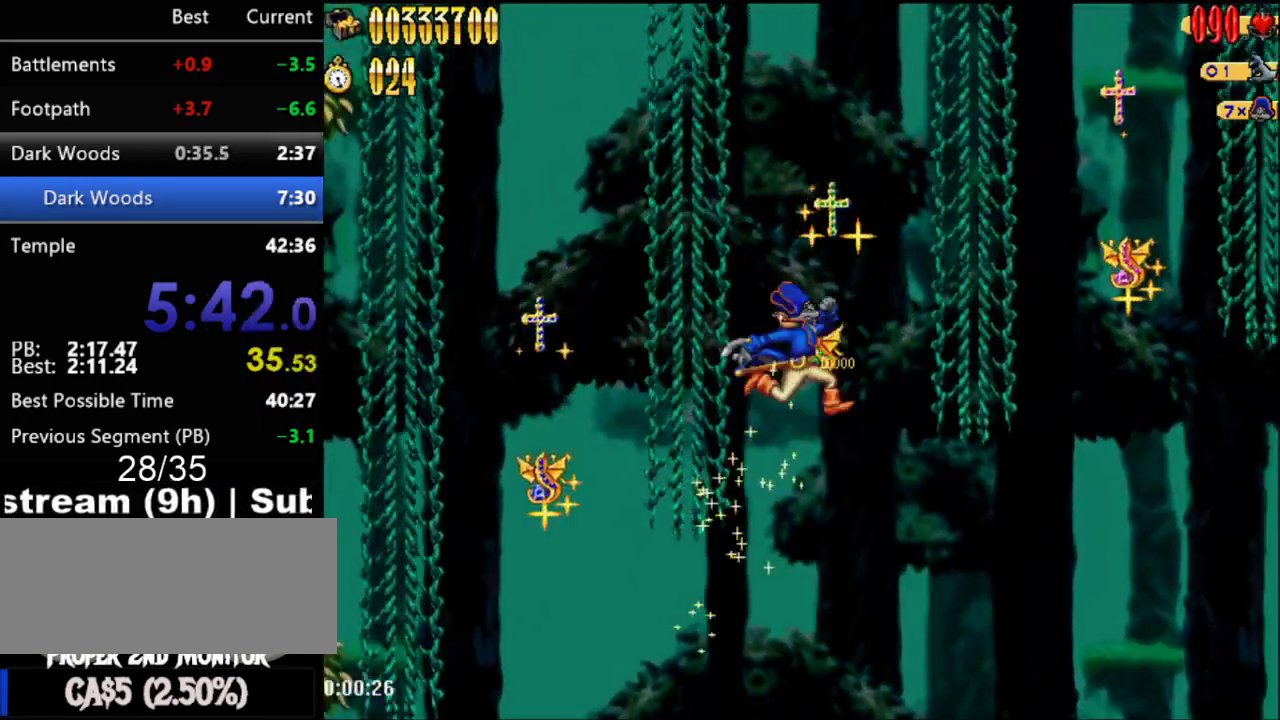
{"buttons": ["A", "DPAD_RIGHT"], "events": [[17, "A", "up"], [350, "DPAD_RIGHT", "up"], [400, "DPAD_RIGHT", "down"], [417, "A", "down"]]}
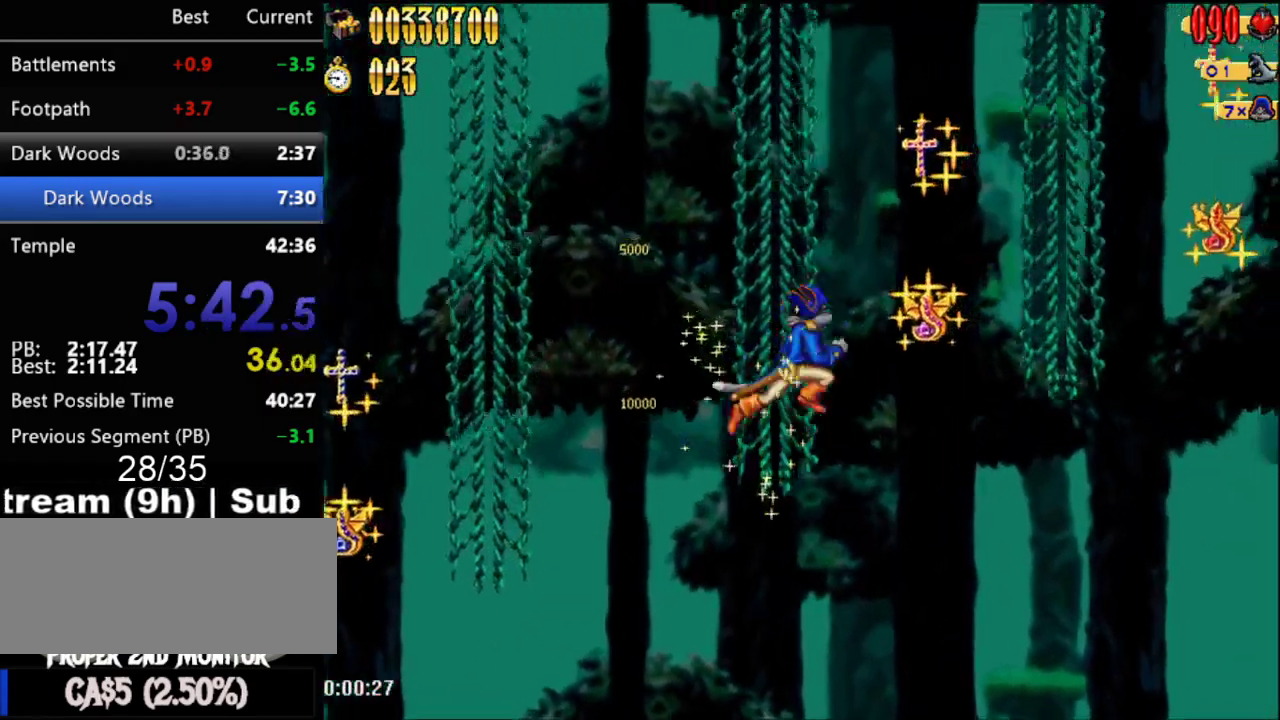
{"buttons": [], "events": [[133, "A", "up"], [483, "DPAD_RIGHT", "up"]]}
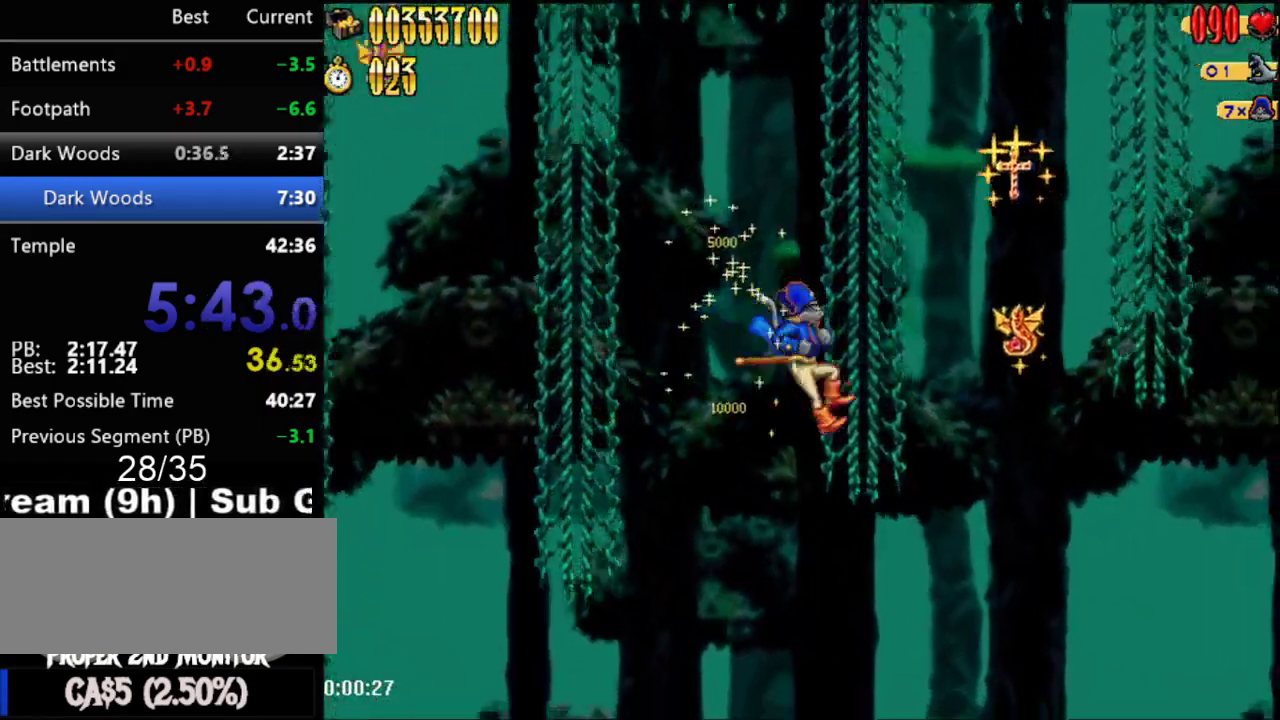
{"buttons": ["DPAD_RIGHT"], "events": [[50, "DPAD_RIGHT", "down"], [150, "A", "down"], [367, "A", "up"]]}
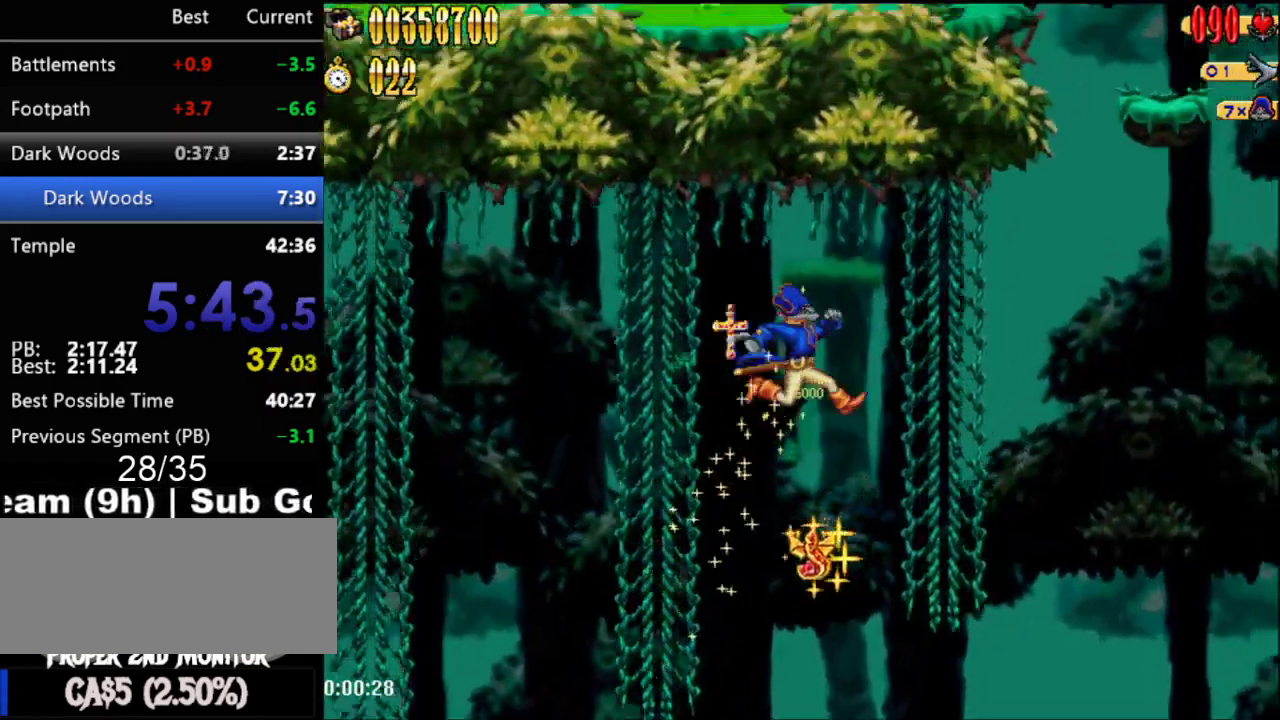
{"buttons": [], "events": [[300, "DPAD_RIGHT", "up"]]}
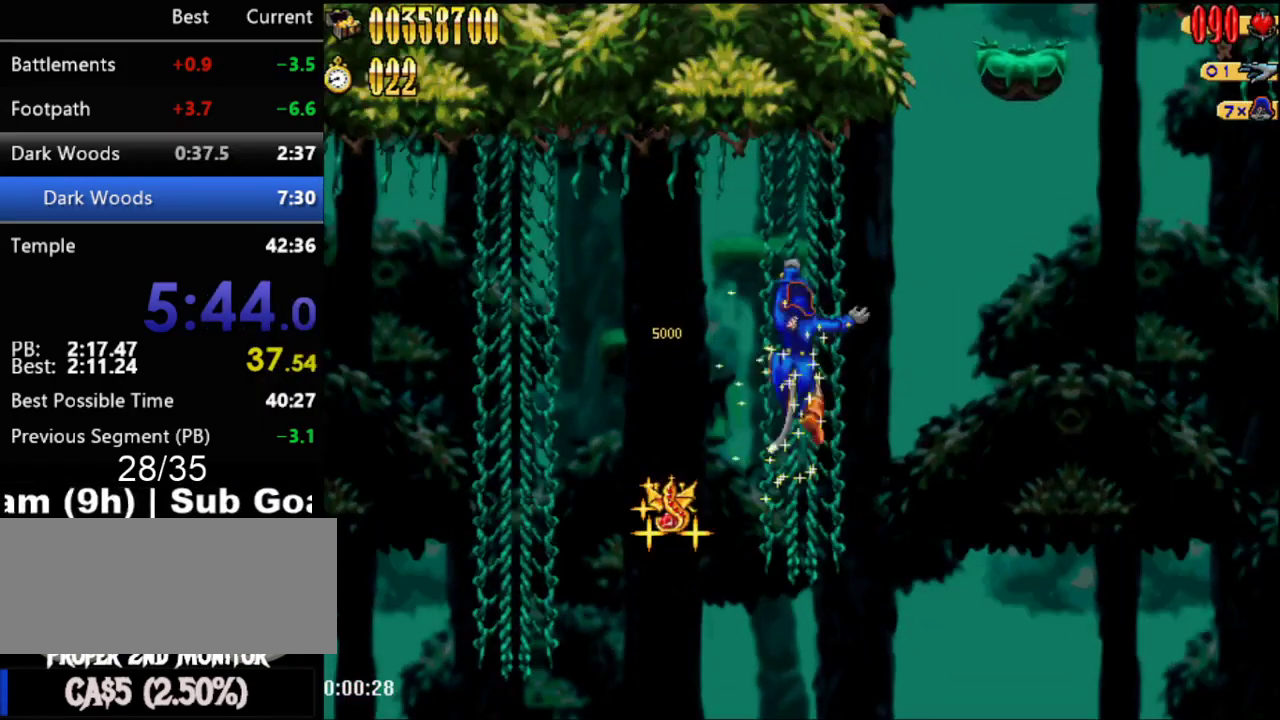
{"buttons": ["A", "DPAD_RIGHT"], "events": [[17, "DPAD_RIGHT", "down"], [83, "A", "down"]]}
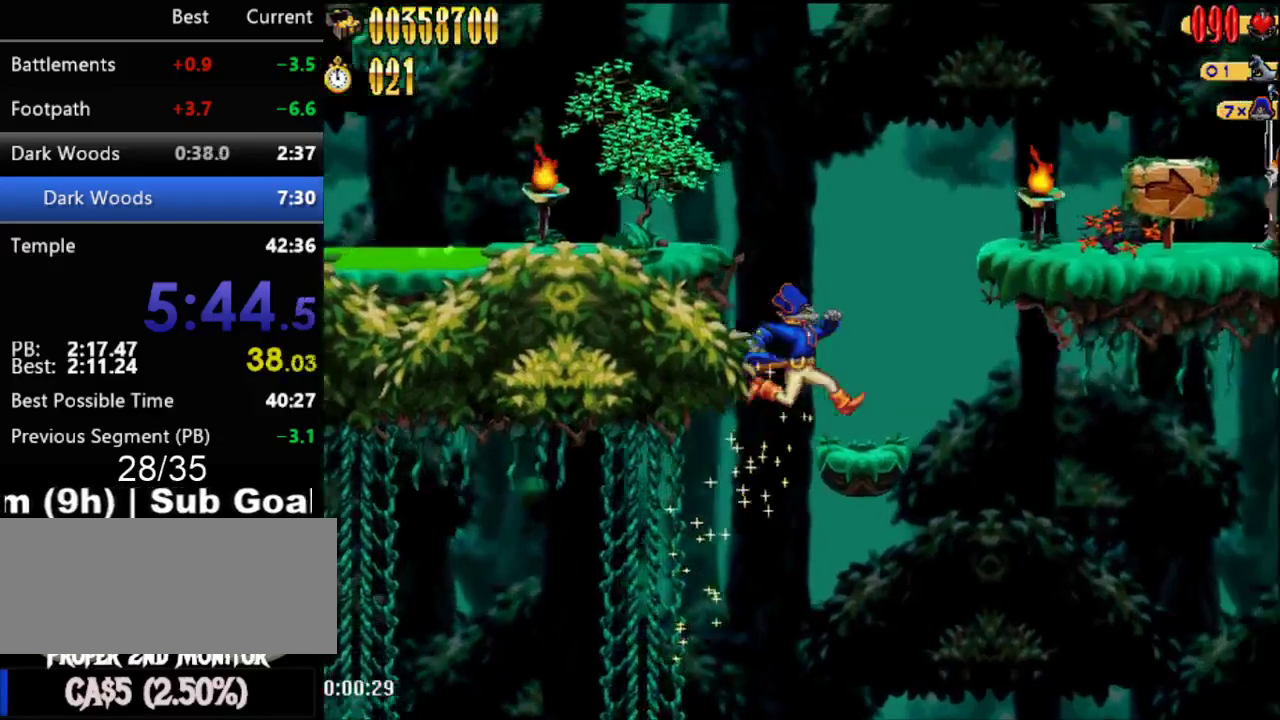
{"buttons": ["A", "DPAD_RIGHT"], "events": [[117, "A", "up"], [233, "A", "down"]]}
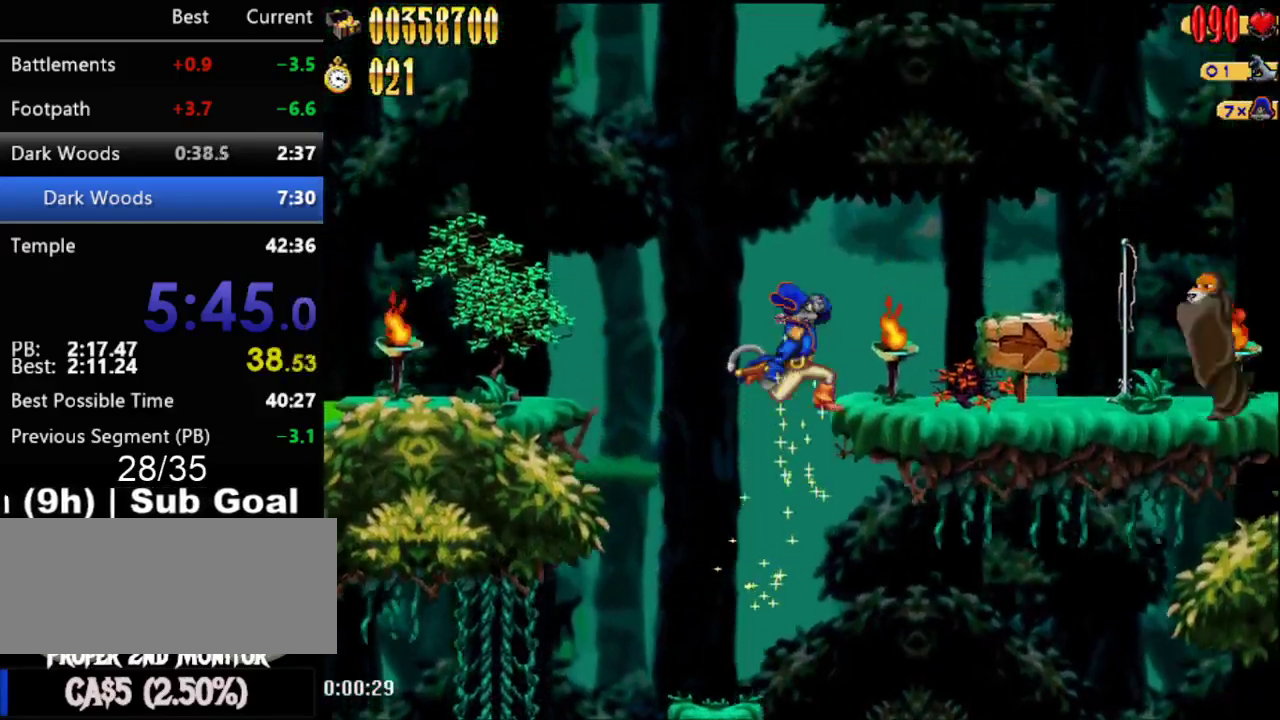
{"buttons": ["DPAD_RIGHT"], "events": [[83, "A", "up"], [383, "A", "down"], [450, "A", "up"]]}
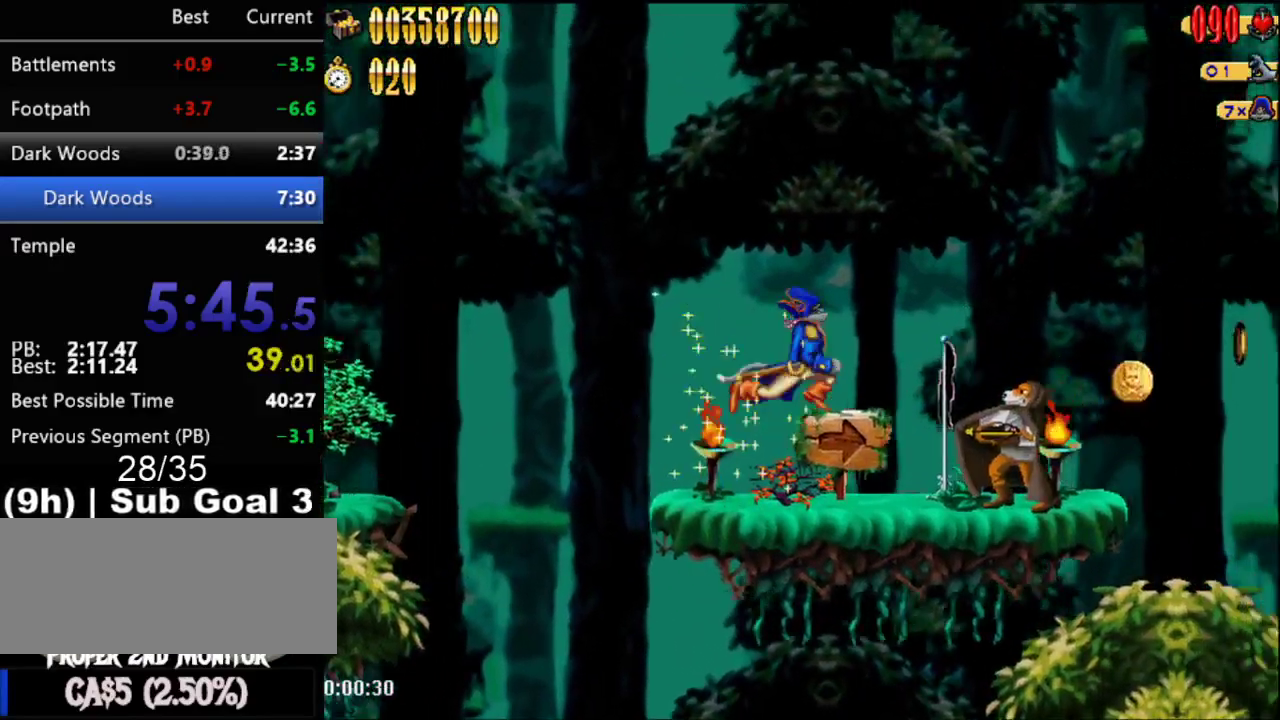
{"buttons": ["DPAD_RIGHT"], "events": [[50, "B", "down"], [117, "B", "up"]]}
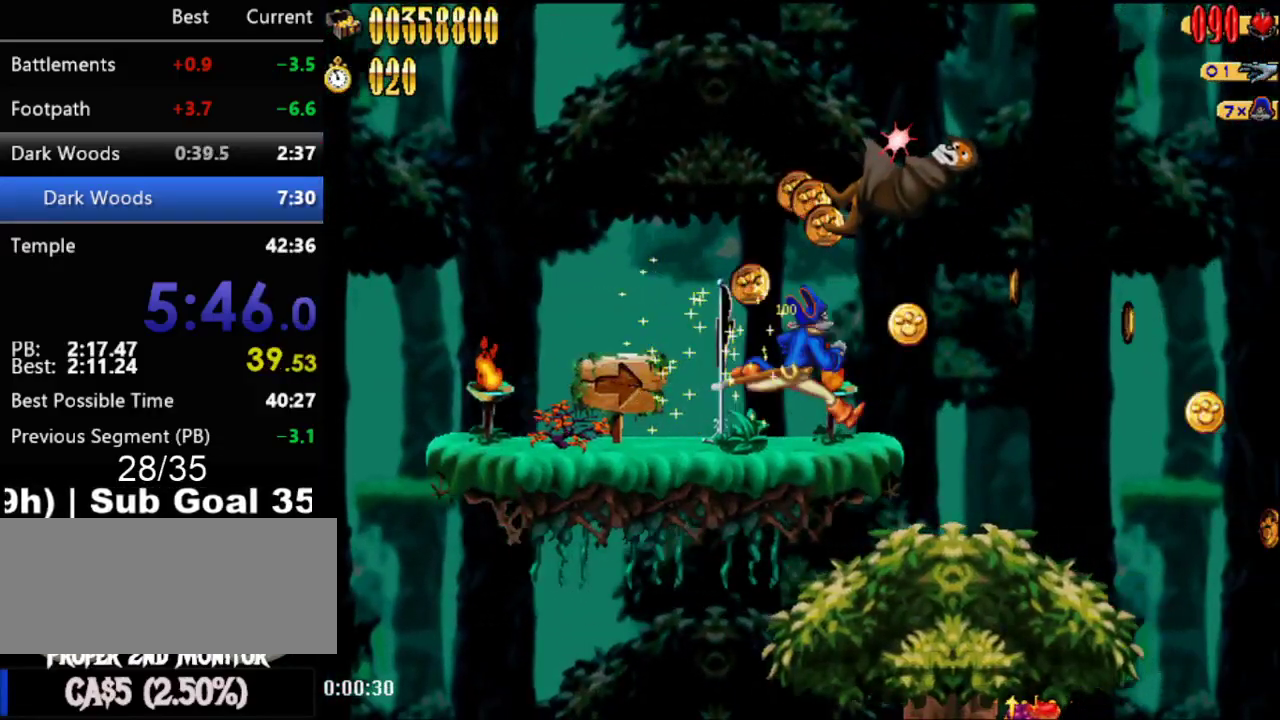
{"buttons": ["DPAD_RIGHT"], "events": [[167, "A", "down"], [367, "A", "up"]]}
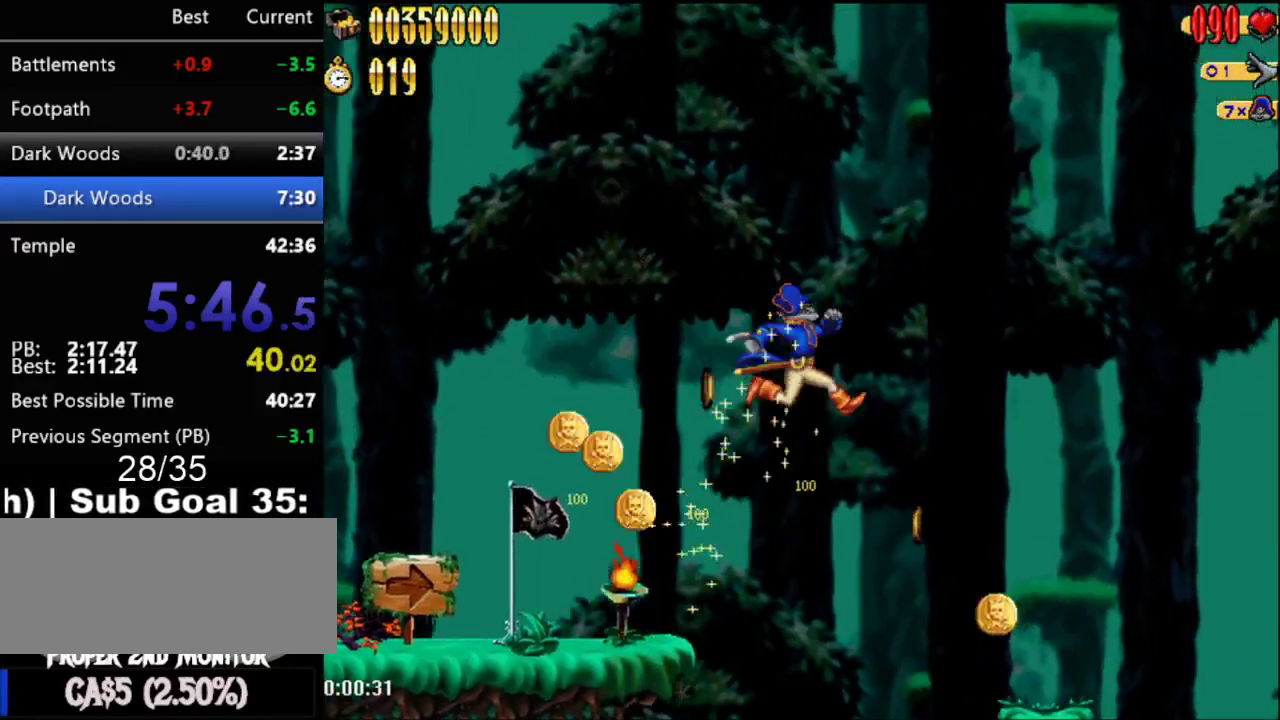
{"buttons": ["DPAD_RIGHT"], "events": []}
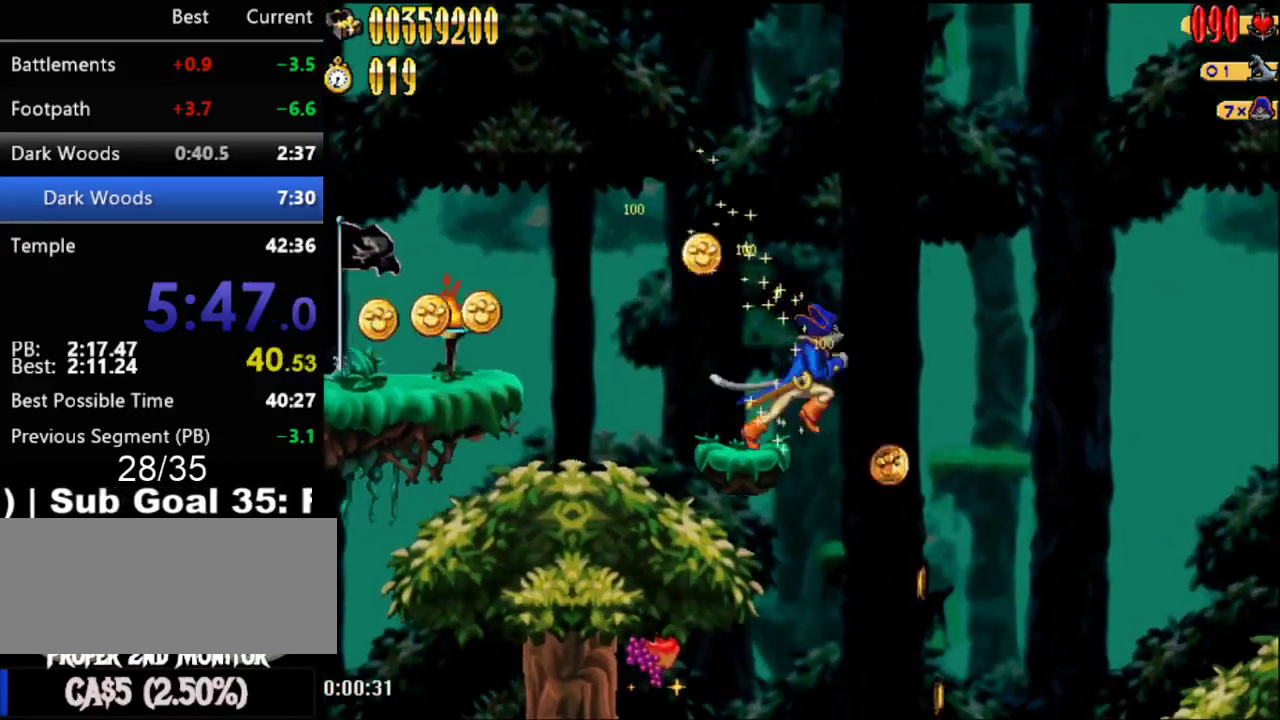
{"buttons": ["DPAD_RIGHT"], "events": []}
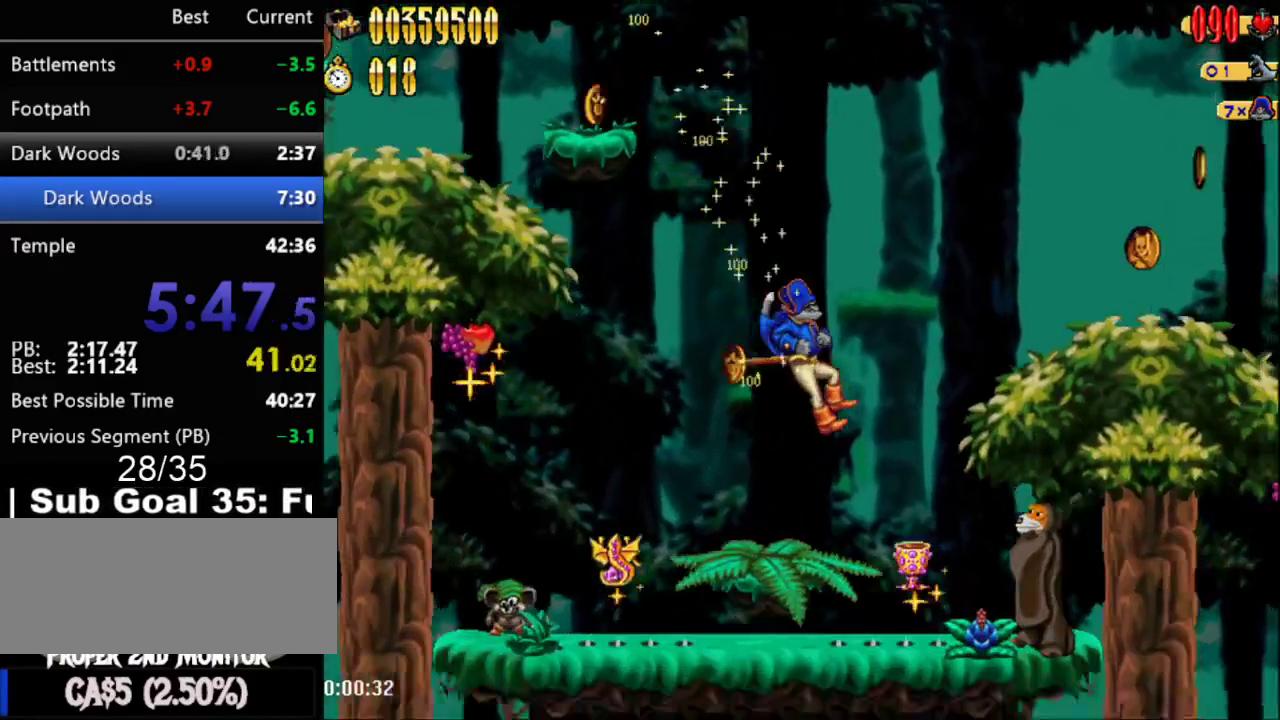
{"buttons": ["DPAD_RIGHT"], "events": [[300, "B", "down"], [417, "B", "up"]]}
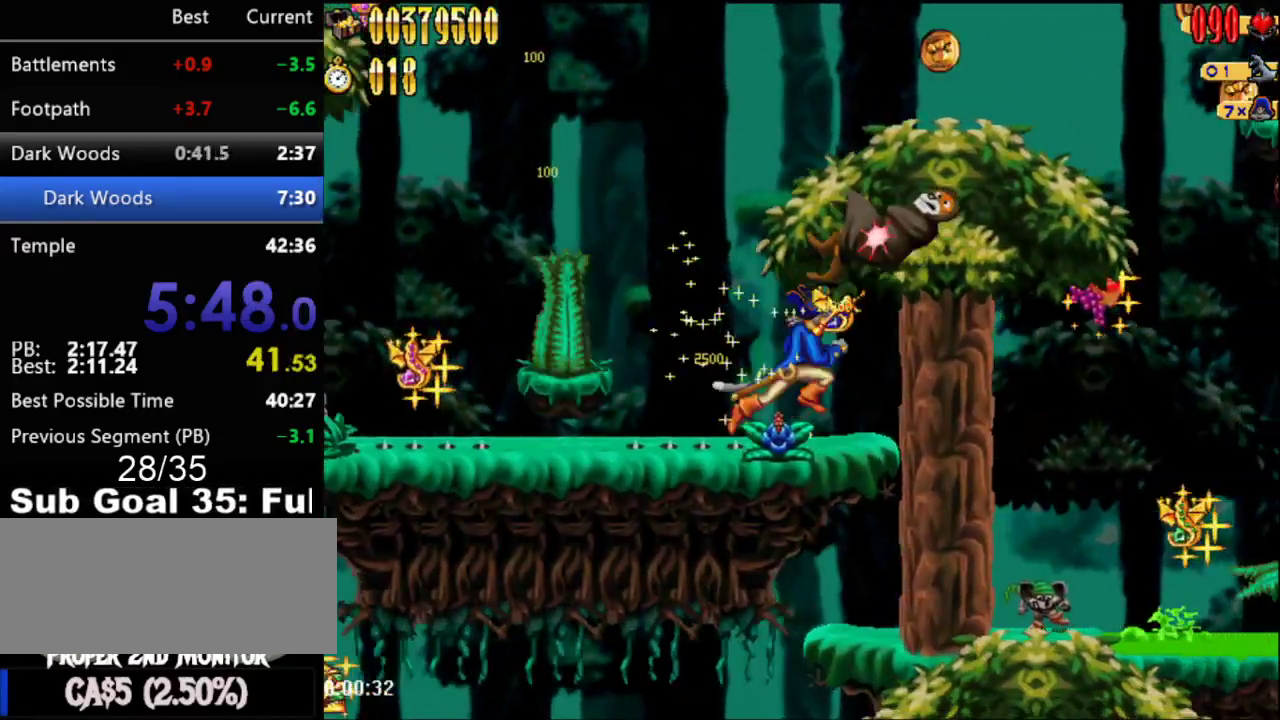
{"buttons": [], "events": [[17, "A", "down"], [233, "A", "up"], [450, "DPAD_RIGHT", "up"]]}
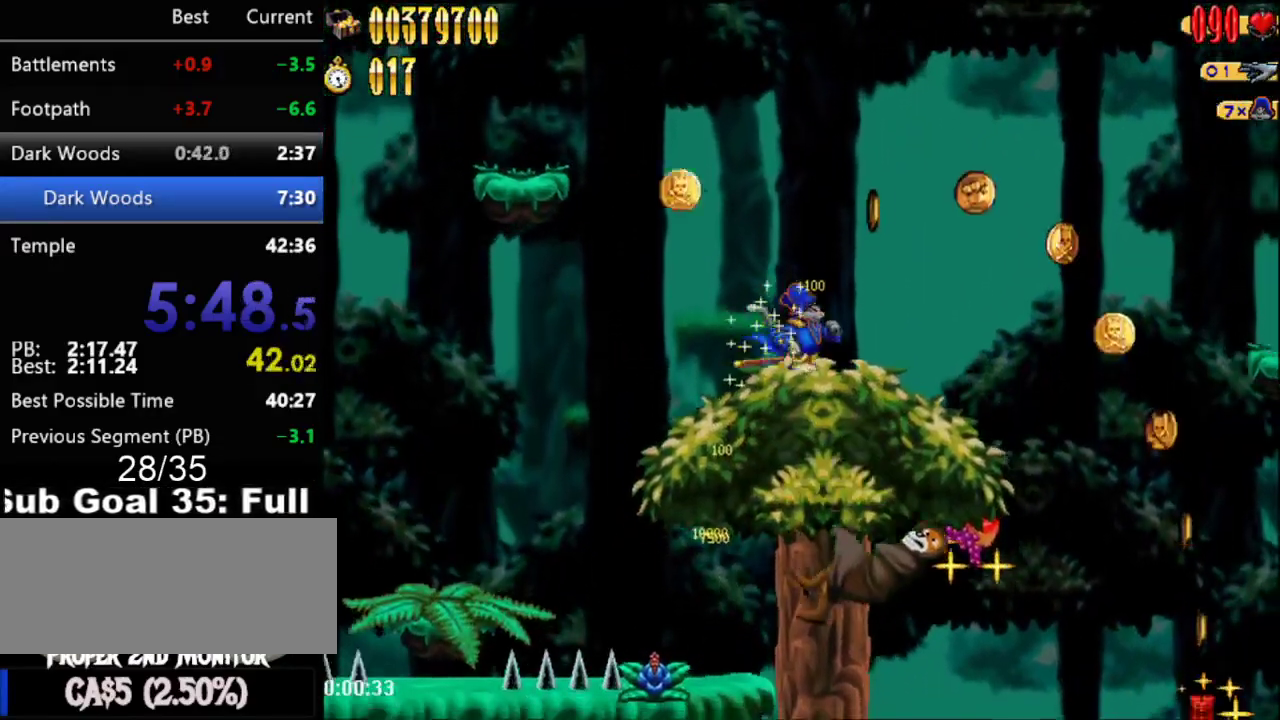
{"buttons": ["DPAD_RIGHT"], "events": [[83, "A", "down"], [83, "DPAD_RIGHT", "down"], [367, "A", "up"]]}
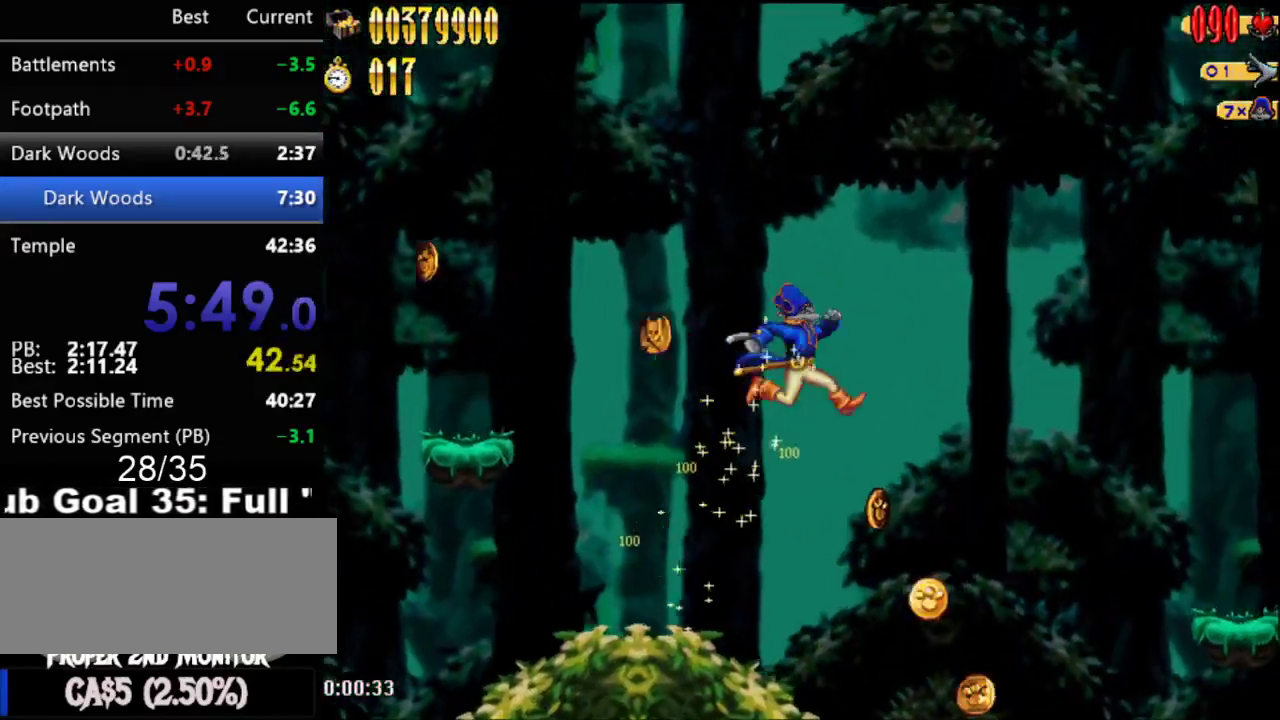
{"buttons": ["DPAD_RIGHT"], "events": []}
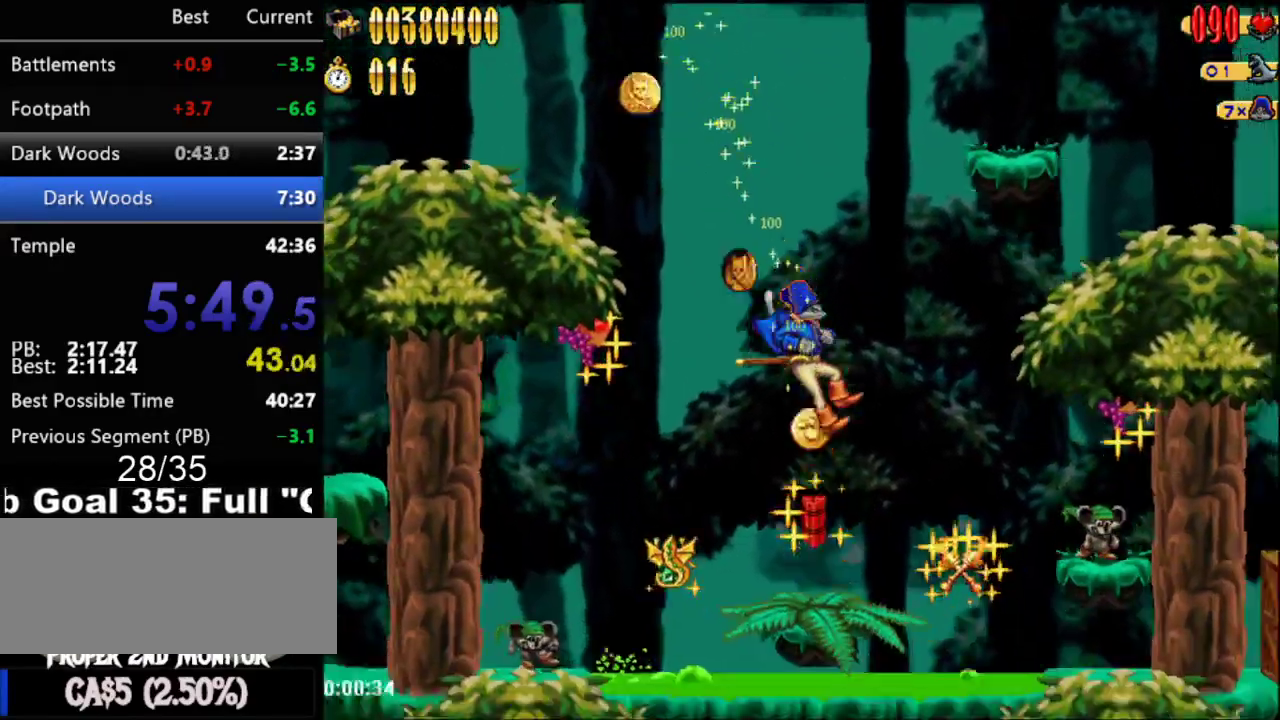
{"buttons": ["DPAD_RIGHT"], "events": [[83, "DPAD_RIGHT", "up"], [450, "DPAD_RIGHT", "down"]]}
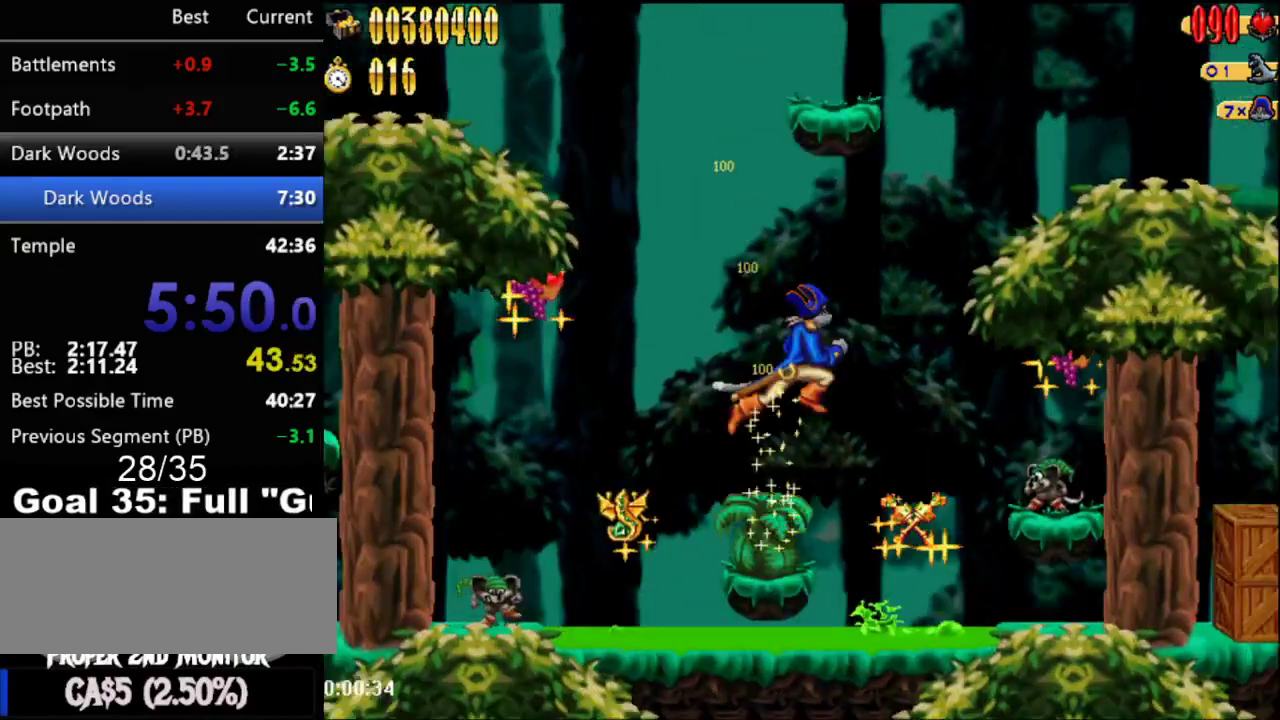
{"buttons": ["DPAD_RIGHT"], "events": [[33, "DPAD_RIGHT", "up"], [167, "DPAD_RIGHT", "down"]]}
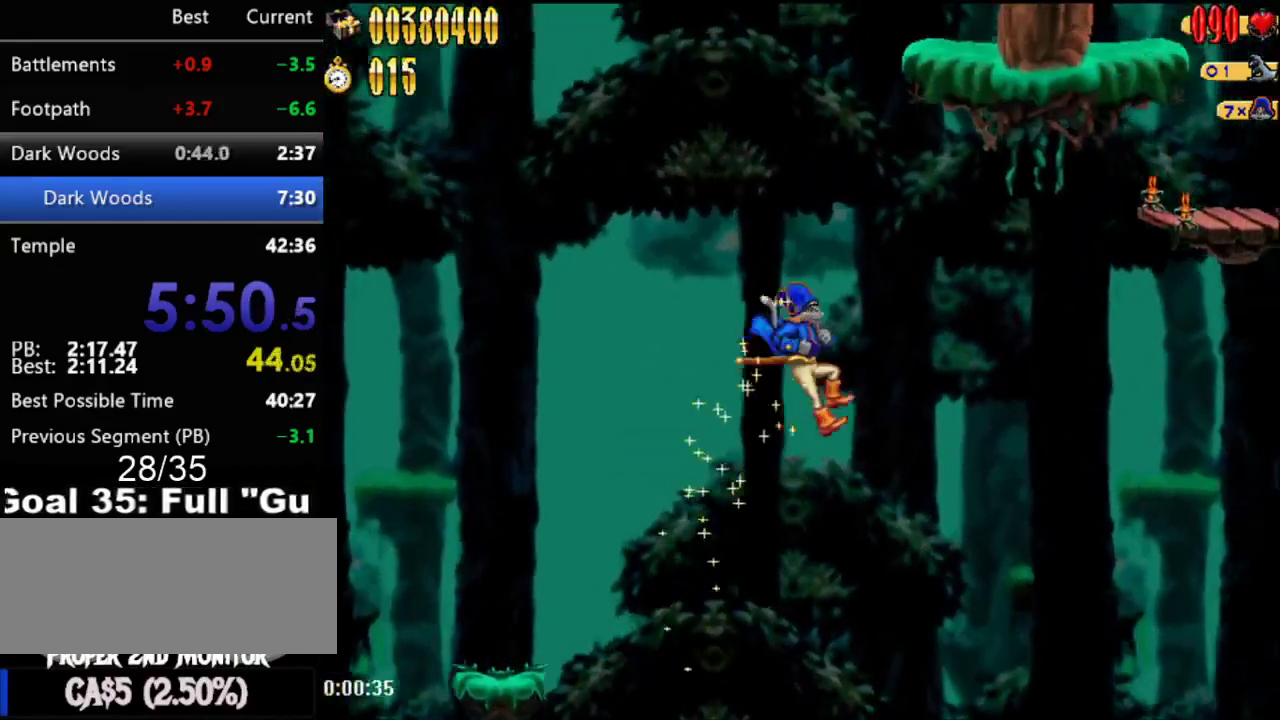
{"buttons": ["DPAD_RIGHT"], "events": []}
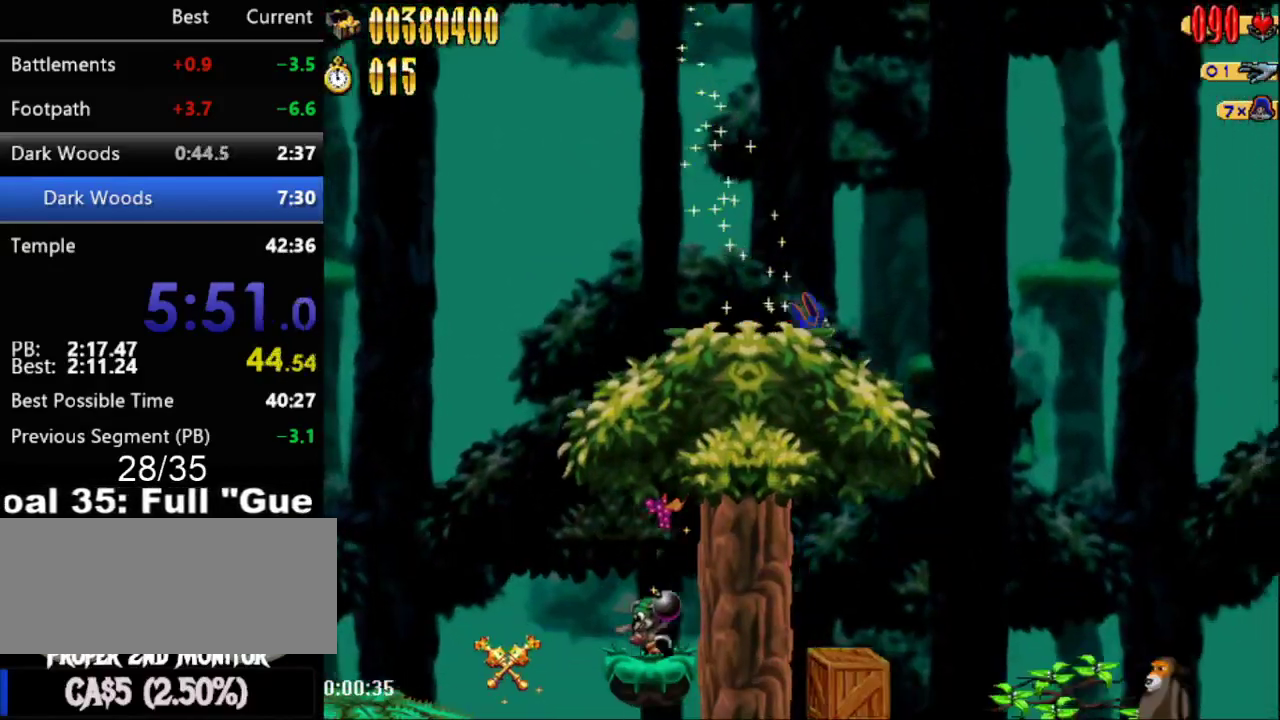
{"buttons": ["DPAD_RIGHT"], "events": [[367, "B", "down"], [450, "B", "up"]]}
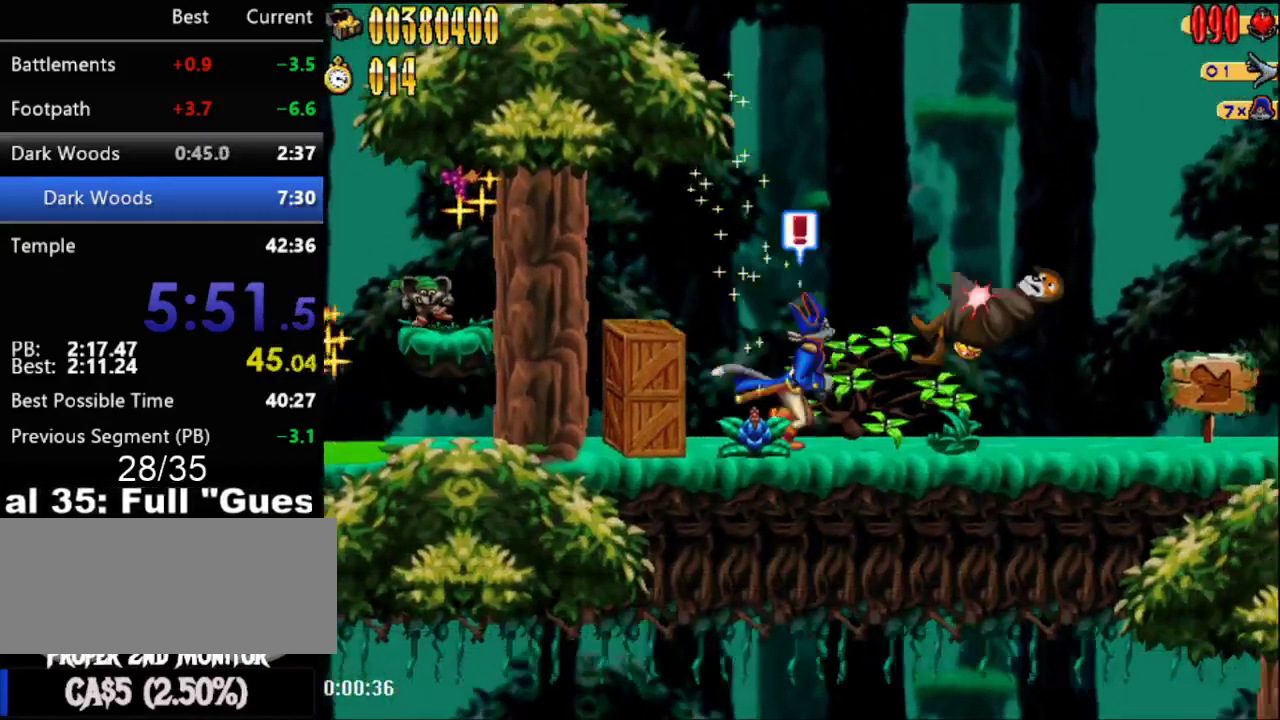
{"buttons": ["DPAD_RIGHT"], "events": []}